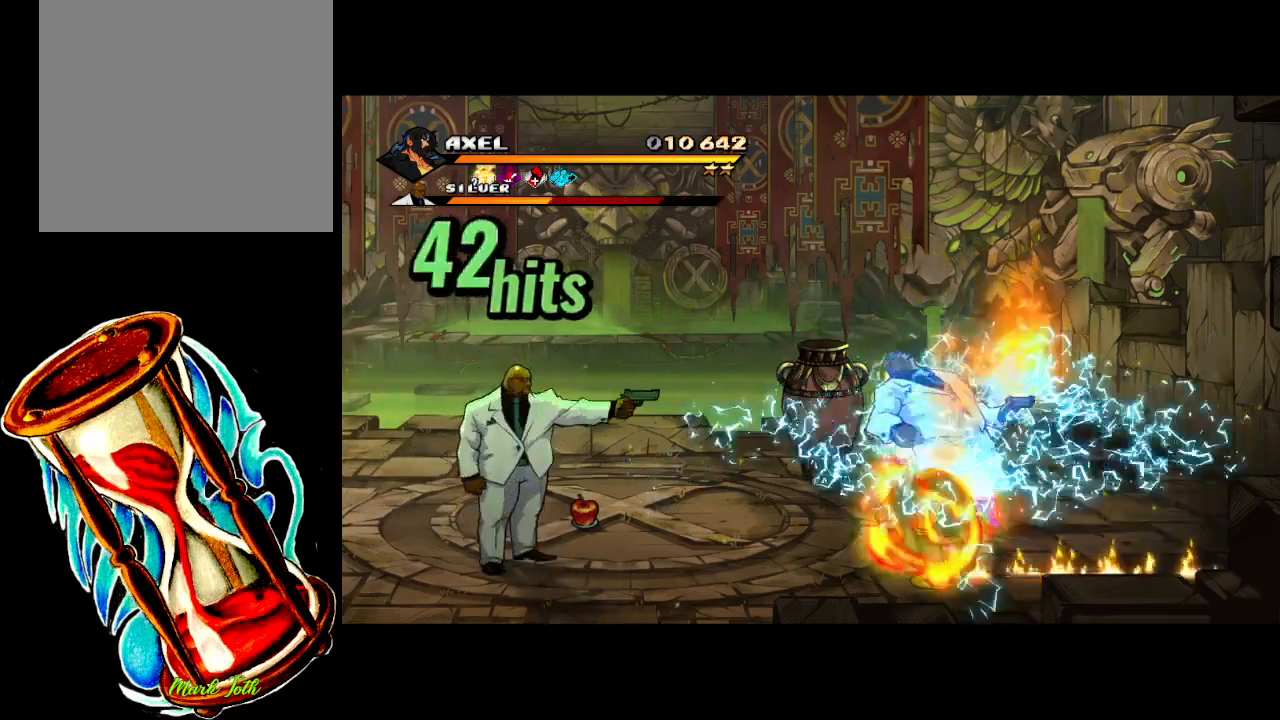
Gameplay with a controller (Xbox layout); each line is a JSON object with the inputs held at the frame after it. "events" lists button and stick changes between this image and that frame as [ms after this image, input, new state], when the widget could be followed in between. Not read: left_stick right_stick.
{"buttons": ["X", "DPAD_LEFT"], "events": [[167, "DPAD_LEFT", "down"], [267, "DPAD_LEFT", "up"], [300, "X", "down"], [333, "DPAD_LEFT", "down"], [383, "X", "up"], [450, "X", "down"]]}
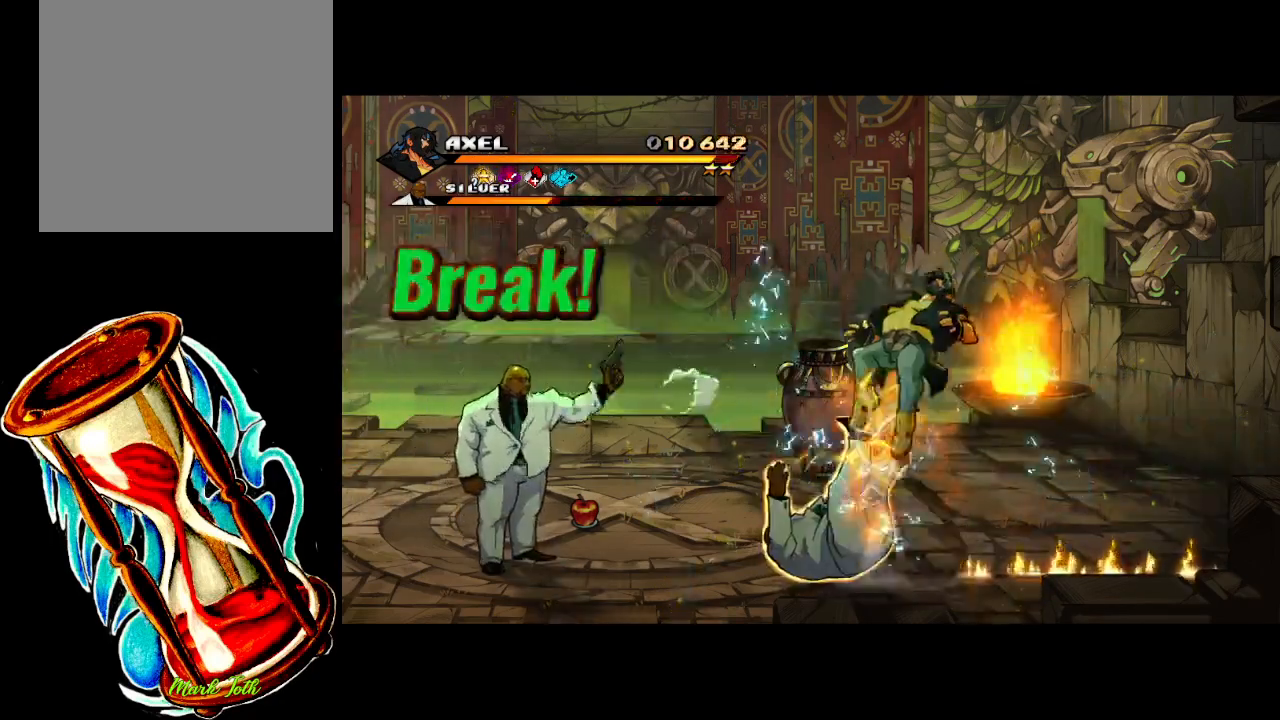
{"buttons": ["A", "DPAD_LEFT"], "events": [[217, "X", "up"], [233, "DPAD_LEFT", "up"], [383, "A", "down"], [467, "DPAD_LEFT", "down"]]}
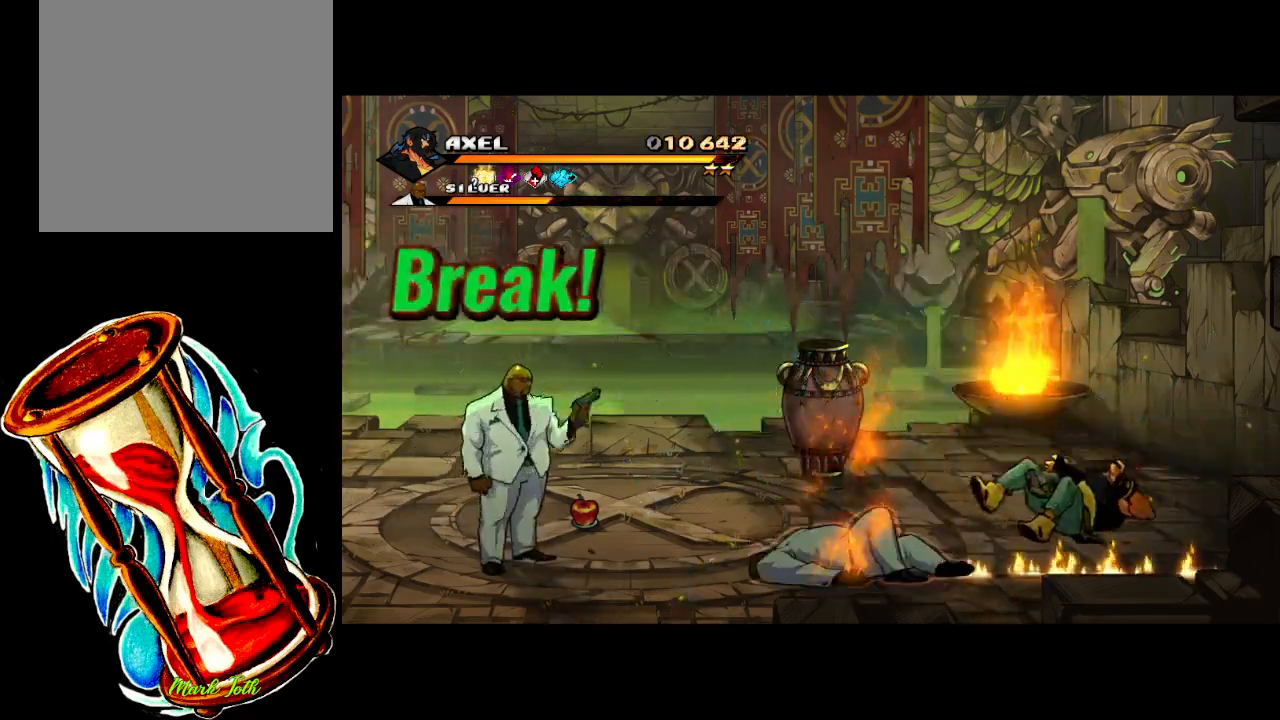
{"buttons": ["DPAD_LEFT"], "events": [[217, "A", "up"]]}
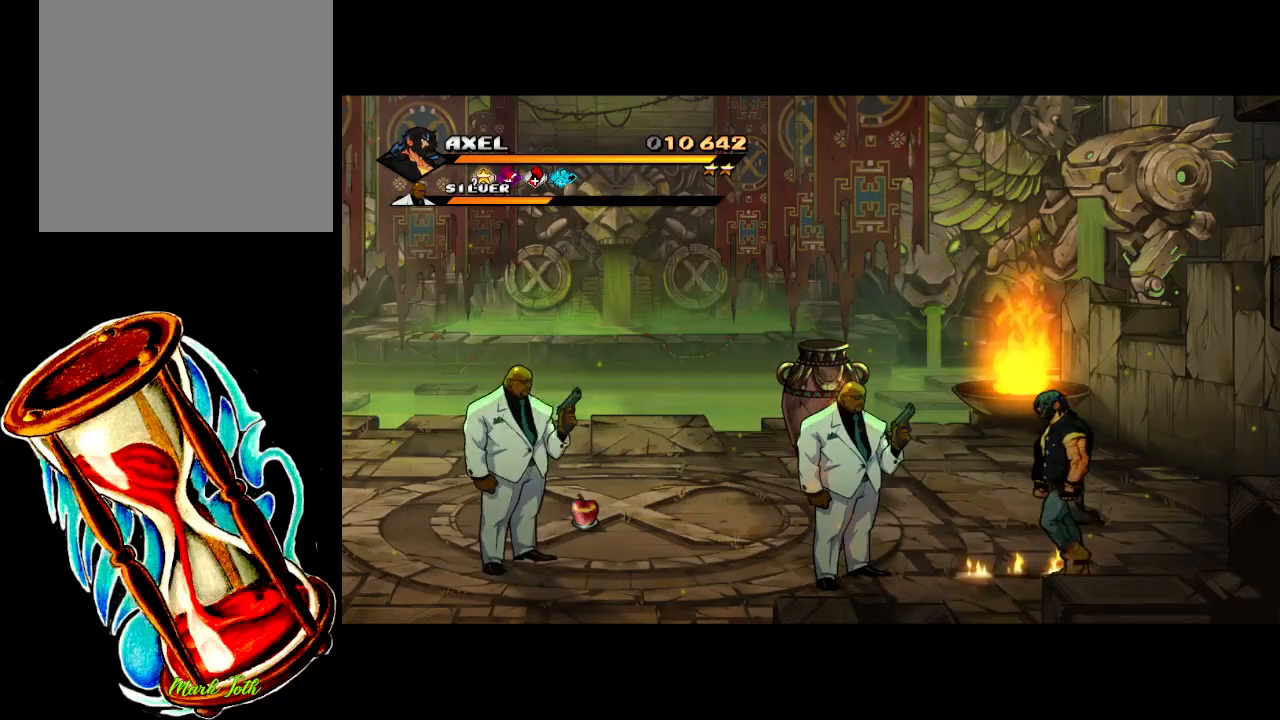
{"buttons": ["DPAD_UP"], "events": [[383, "DPAD_UP", "down"], [483, "DPAD_LEFT", "up"]]}
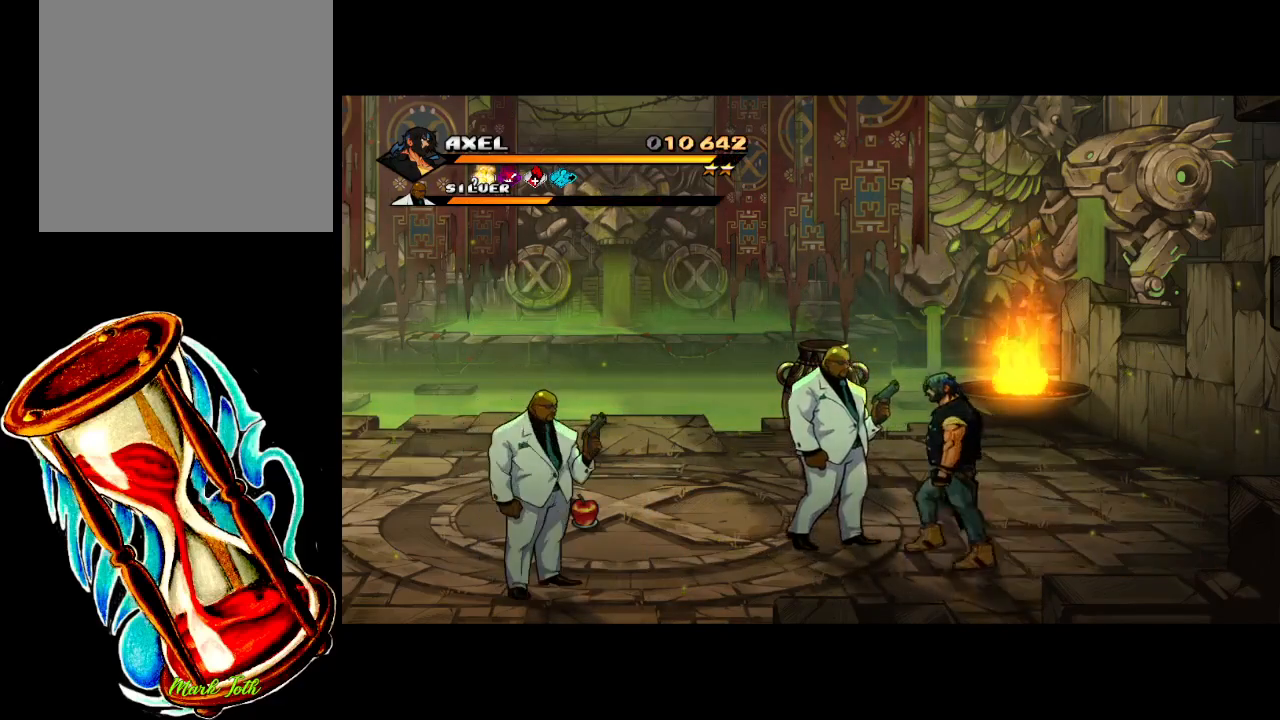
{"buttons": ["DPAD_LEFT"], "events": [[167, "DPAD_LEFT", "down"], [233, "X", "down"], [317, "DPAD_UP", "up"], [350, "DPAD_LEFT", "up"], [383, "X", "up"], [483, "DPAD_LEFT", "down"]]}
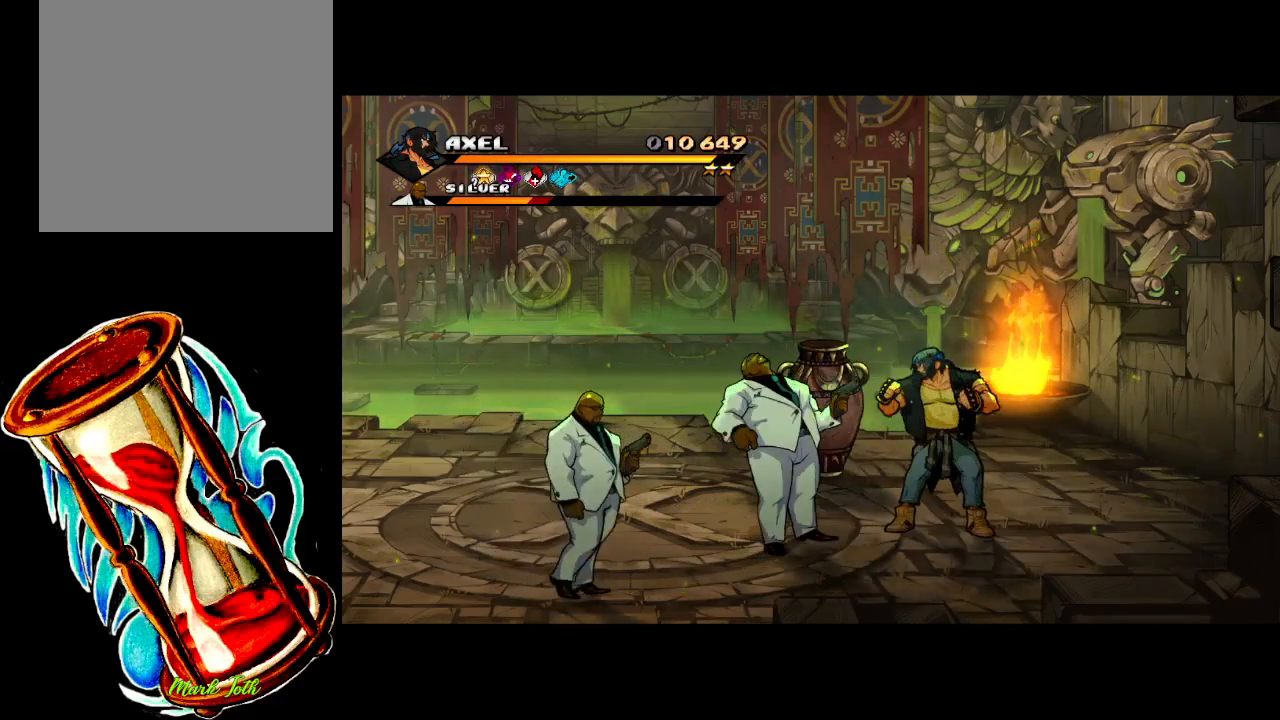
{"buttons": ["X", "DPAD_LEFT"], "events": [[67, "DPAD_LEFT", "up"], [150, "DPAD_LEFT", "down"], [217, "X", "down"], [333, "X", "up"], [383, "X", "down"]]}
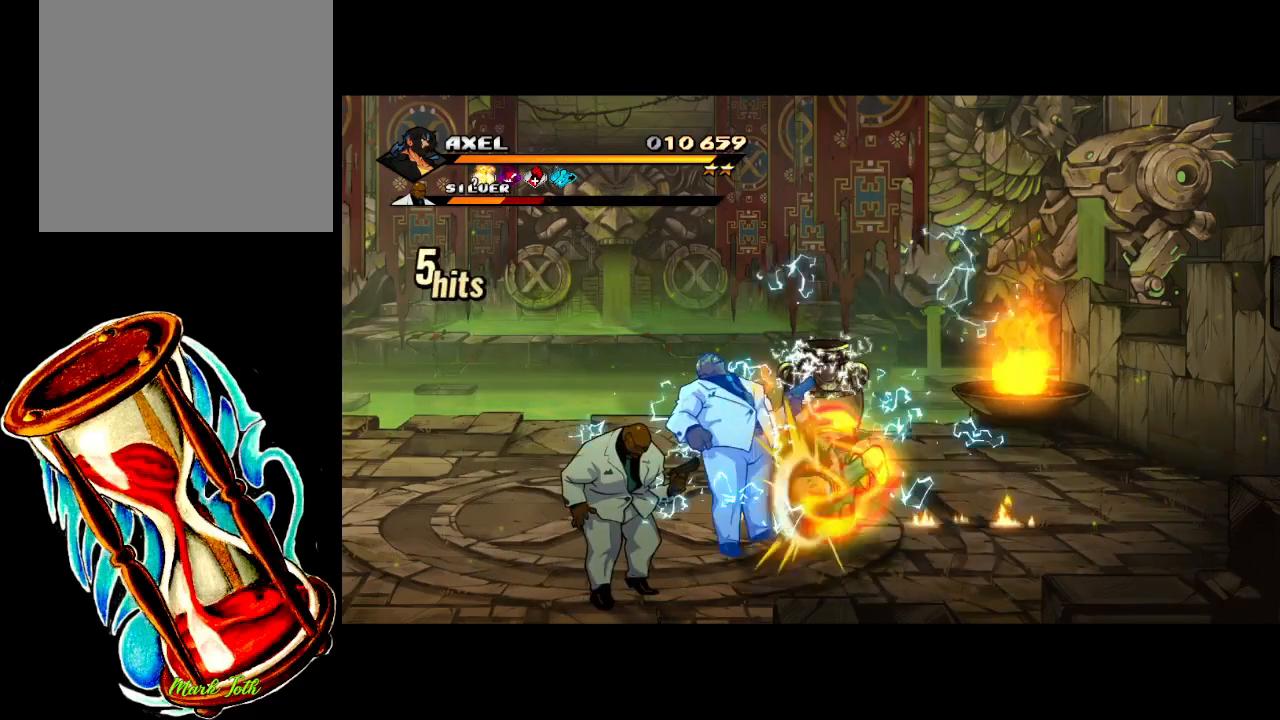
{"buttons": [], "events": [[333, "X", "up"], [417, "DPAD_LEFT", "up"]]}
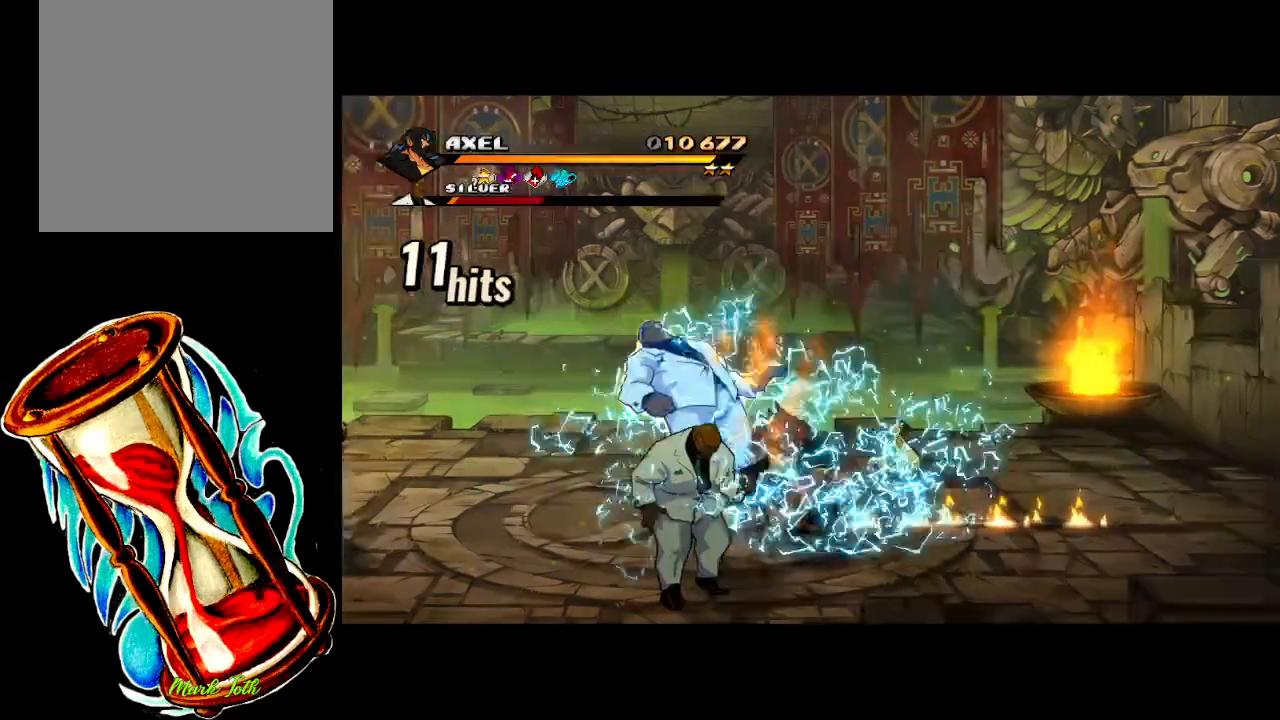
{"buttons": ["DPAD_LEFT"], "events": [[150, "DPAD_LEFT", "down"], [217, "DPAD_DOWN", "down"], [267, "DPAD_LEFT", "up"], [350, "DPAD_LEFT", "down"], [400, "DPAD_DOWN", "up"]]}
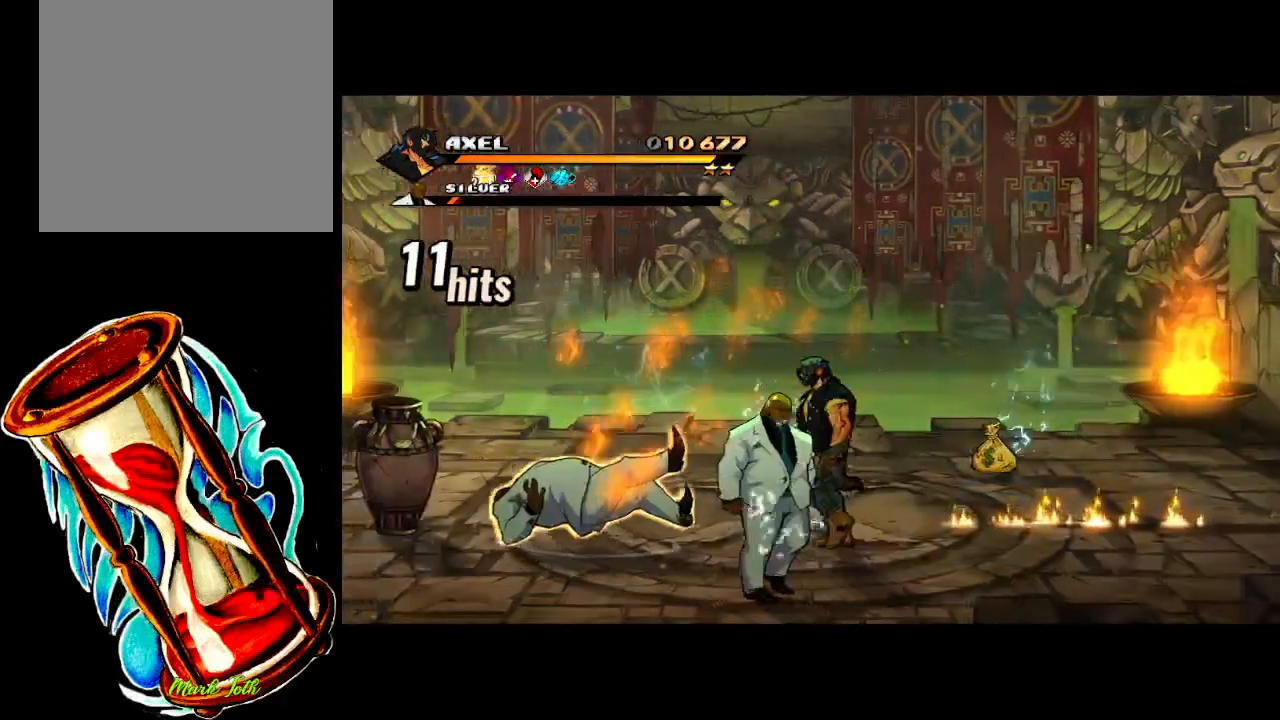
{"buttons": ["X", "DPAD_LEFT"], "events": [[183, "DPAD_LEFT", "up"], [300, "DPAD_LEFT", "down"], [383, "DPAD_LEFT", "up"], [433, "DPAD_LEFT", "down"], [500, "X", "down"]]}
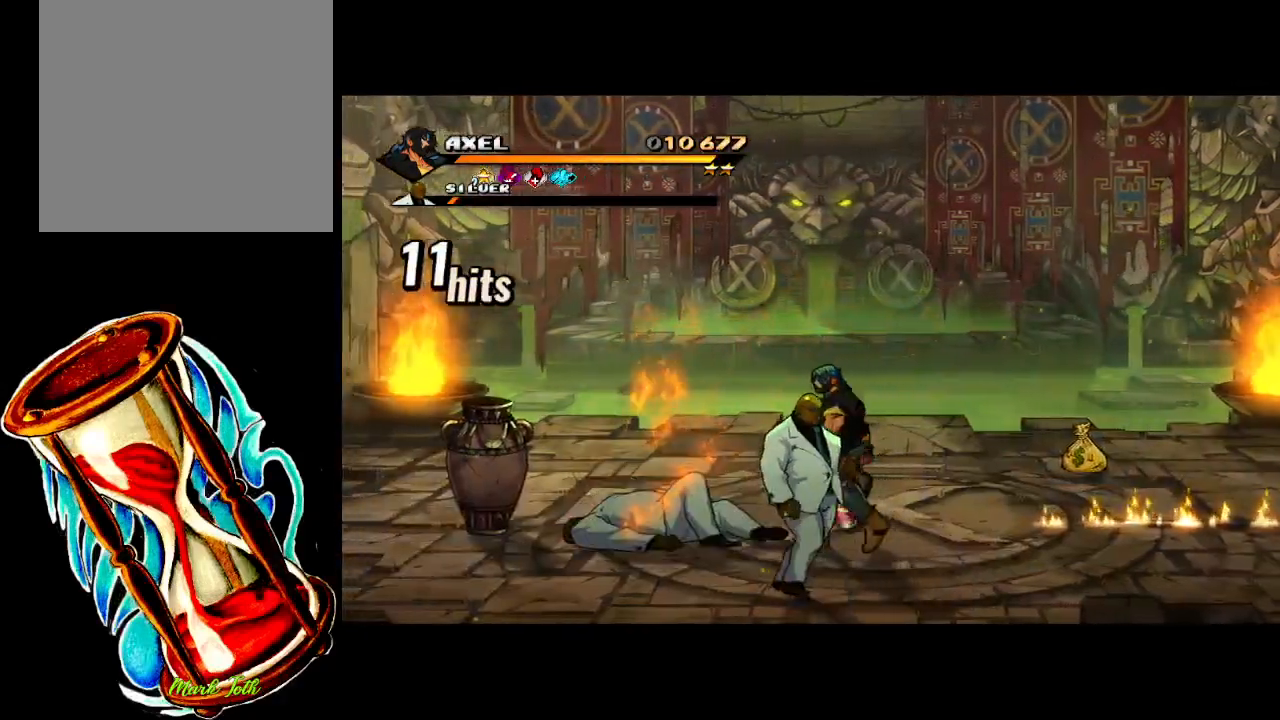
{"buttons": [], "events": [[450, "DPAD_LEFT", "up"], [483, "X", "up"]]}
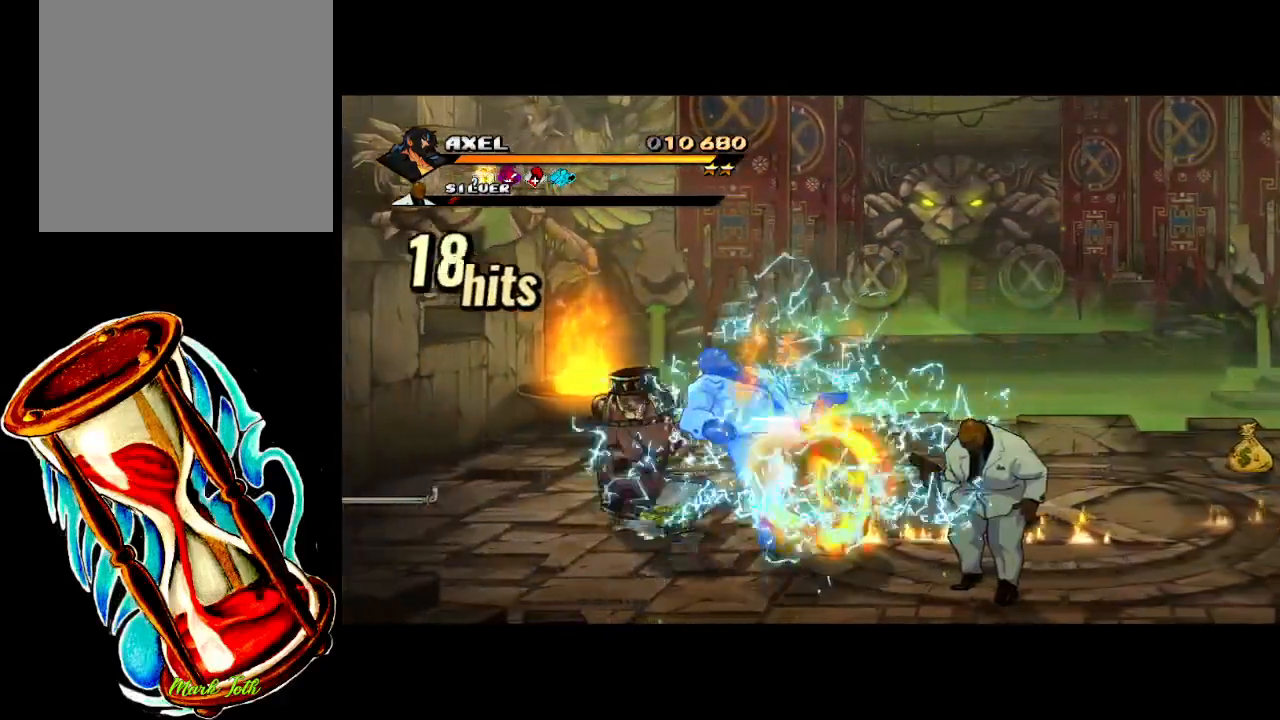
{"buttons": ["DPAD_RIGHT"], "events": [[300, "DPAD_RIGHT", "down"]]}
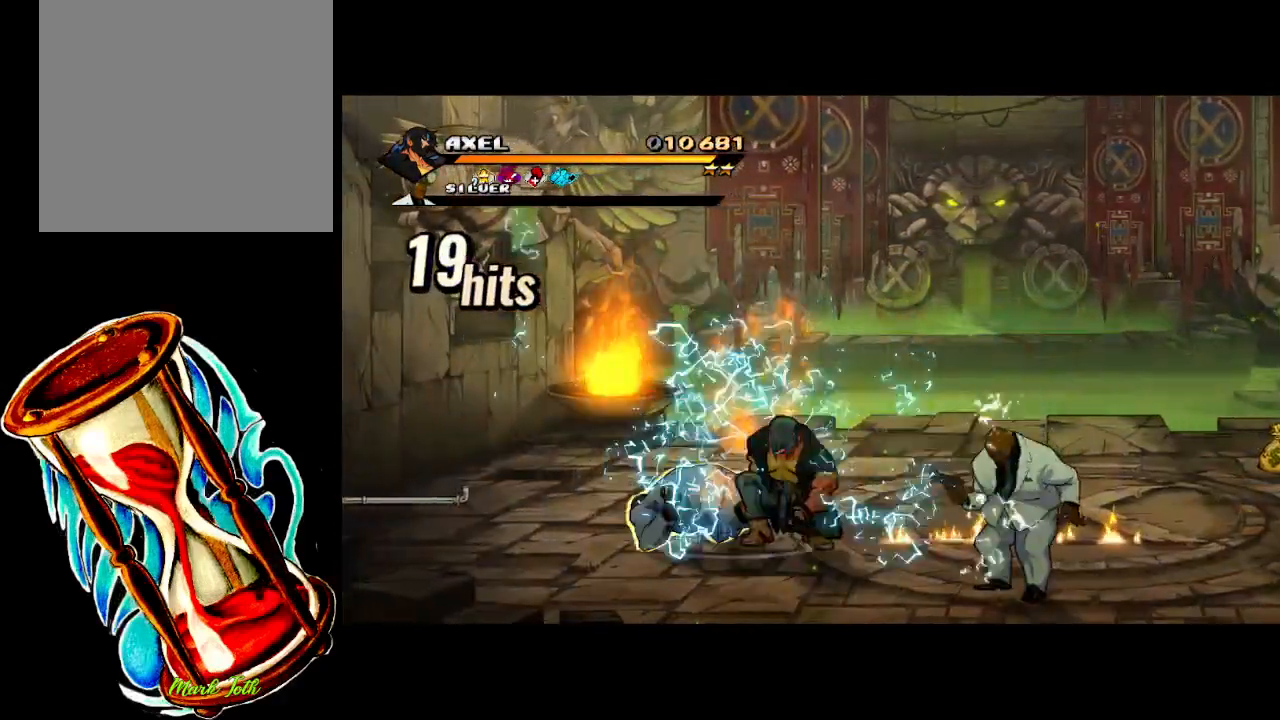
{"buttons": ["X"], "events": [[400, "X", "down"], [483, "DPAD_RIGHT", "up"]]}
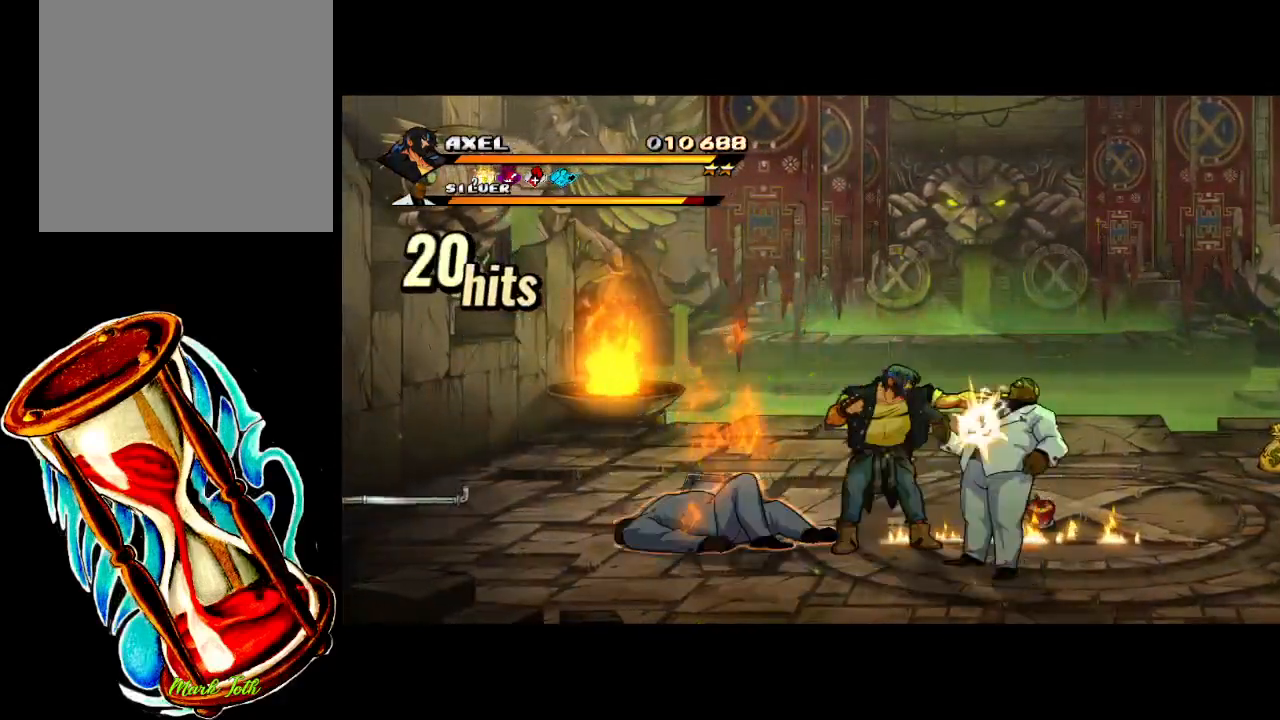
{"buttons": ["X", "DPAD_RIGHT"], "events": [[50, "X", "up"], [133, "X", "down"], [250, "X", "up"], [300, "DPAD_RIGHT", "down"], [383, "DPAD_RIGHT", "up"], [450, "DPAD_RIGHT", "down"], [500, "X", "down"]]}
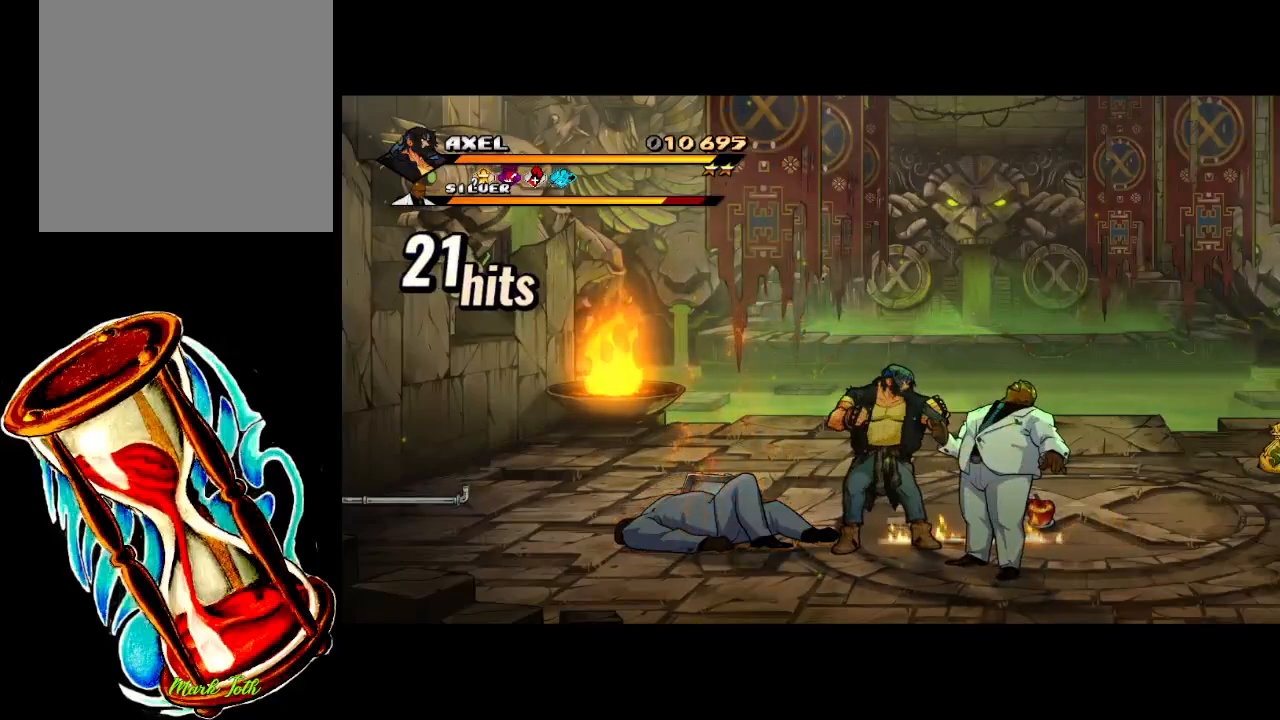
{"buttons": ["X", "DPAD_RIGHT"], "events": []}
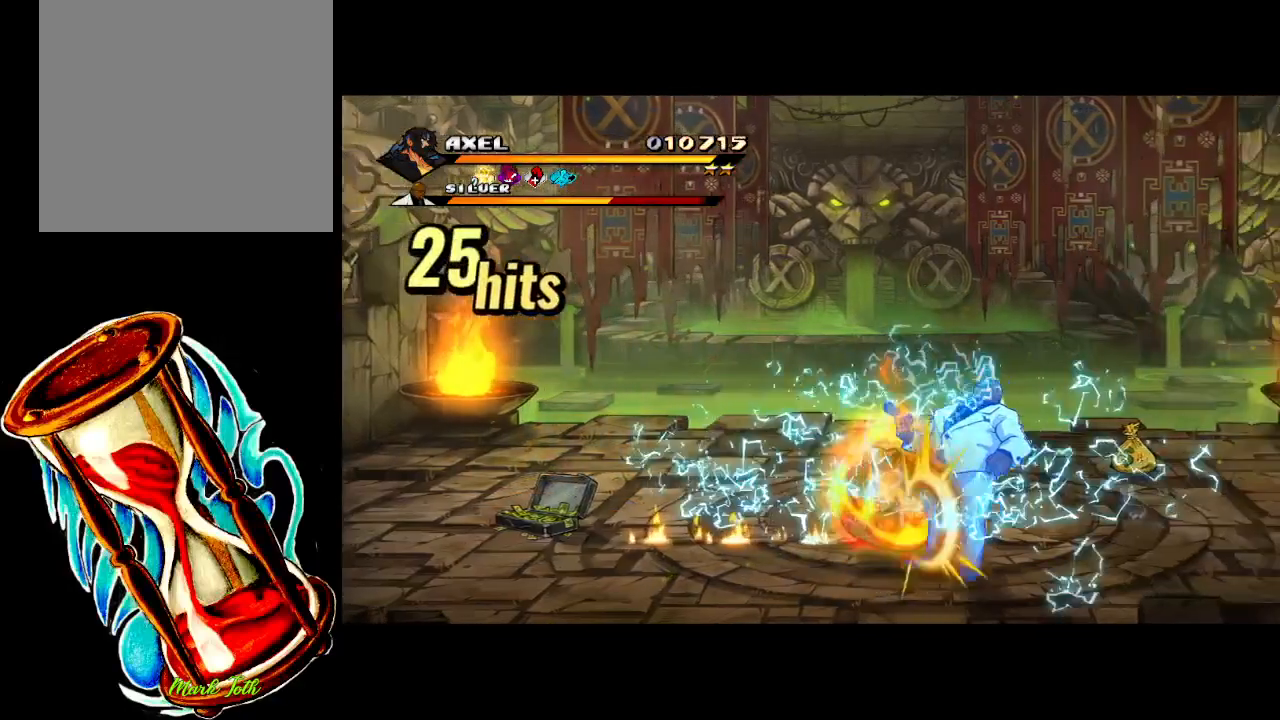
{"buttons": ["DPAD_RIGHT"], "events": [[67, "X", "up"], [133, "DPAD_RIGHT", "up"], [267, "DPAD_RIGHT", "down"], [367, "DPAD_RIGHT", "up"], [450, "DPAD_RIGHT", "down"]]}
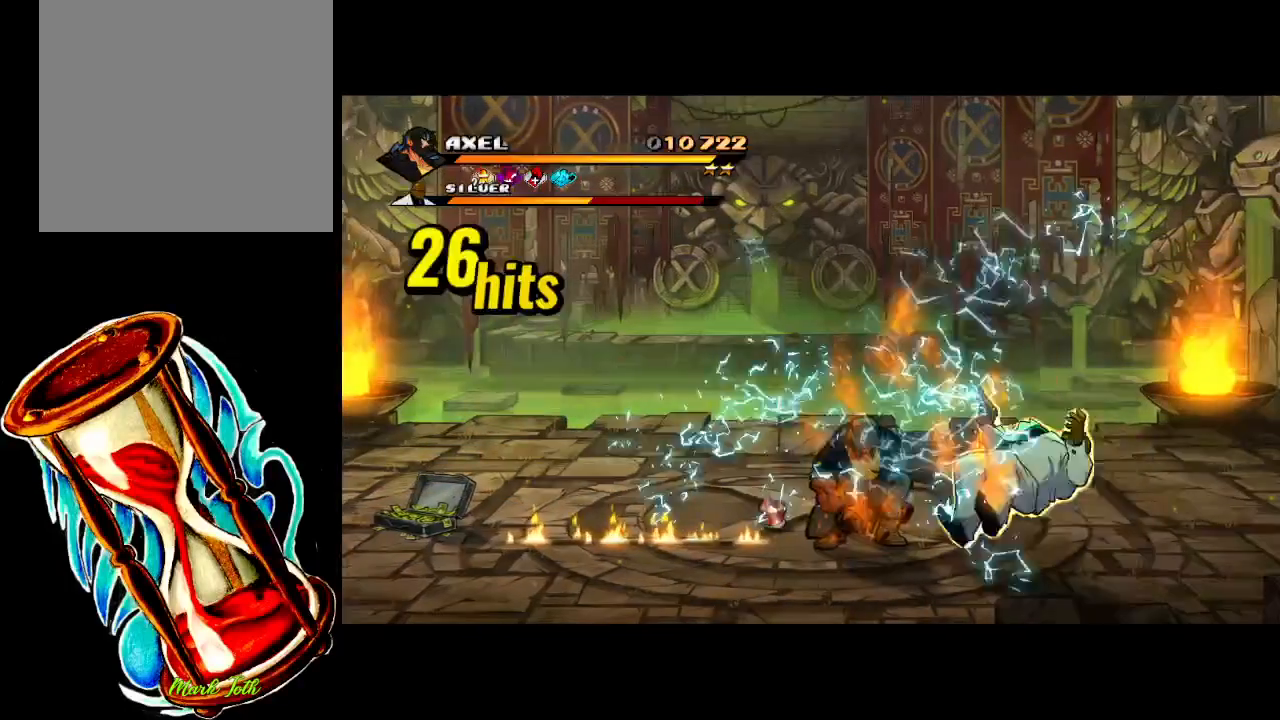
{"buttons": ["DPAD_RIGHT"], "events": [[17, "X", "down"], [400, "X", "up"]]}
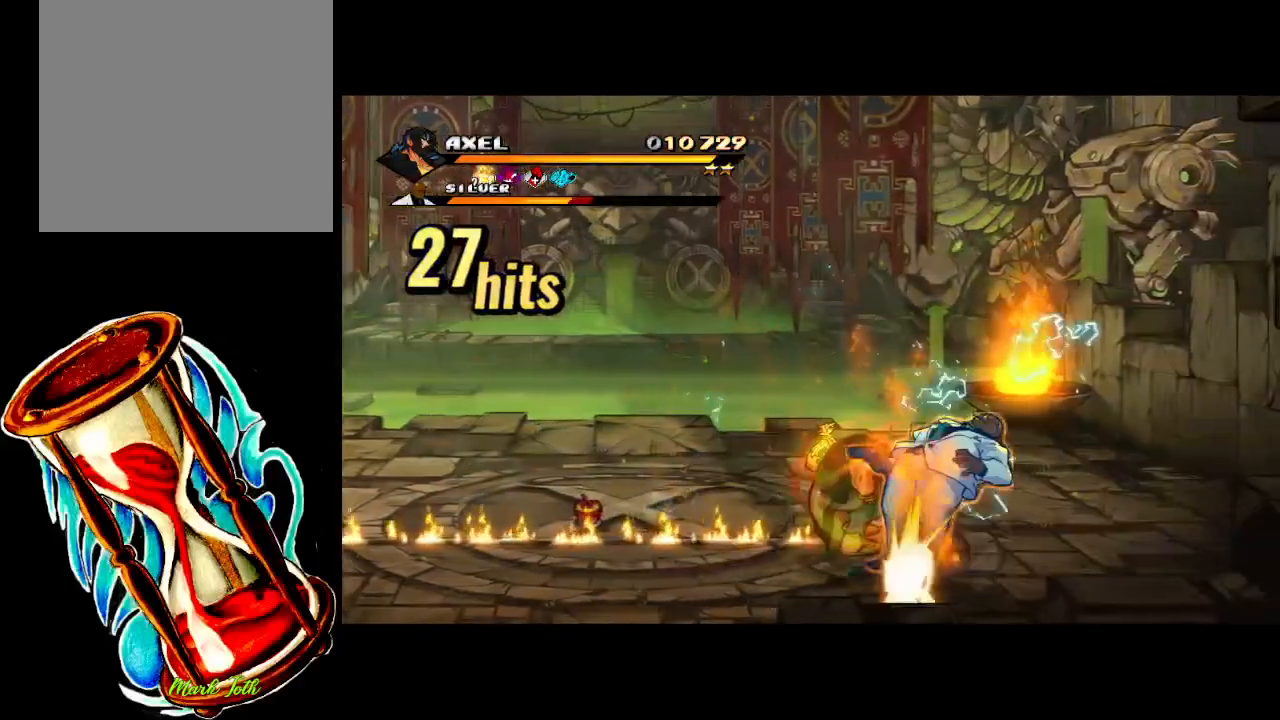
{"buttons": ["X", "DPAD_RIGHT"], "events": [[67, "DPAD_RIGHT", "up"], [250, "DPAD_RIGHT", "down"], [300, "DPAD_RIGHT", "up"], [400, "DPAD_RIGHT", "down"], [450, "X", "down"]]}
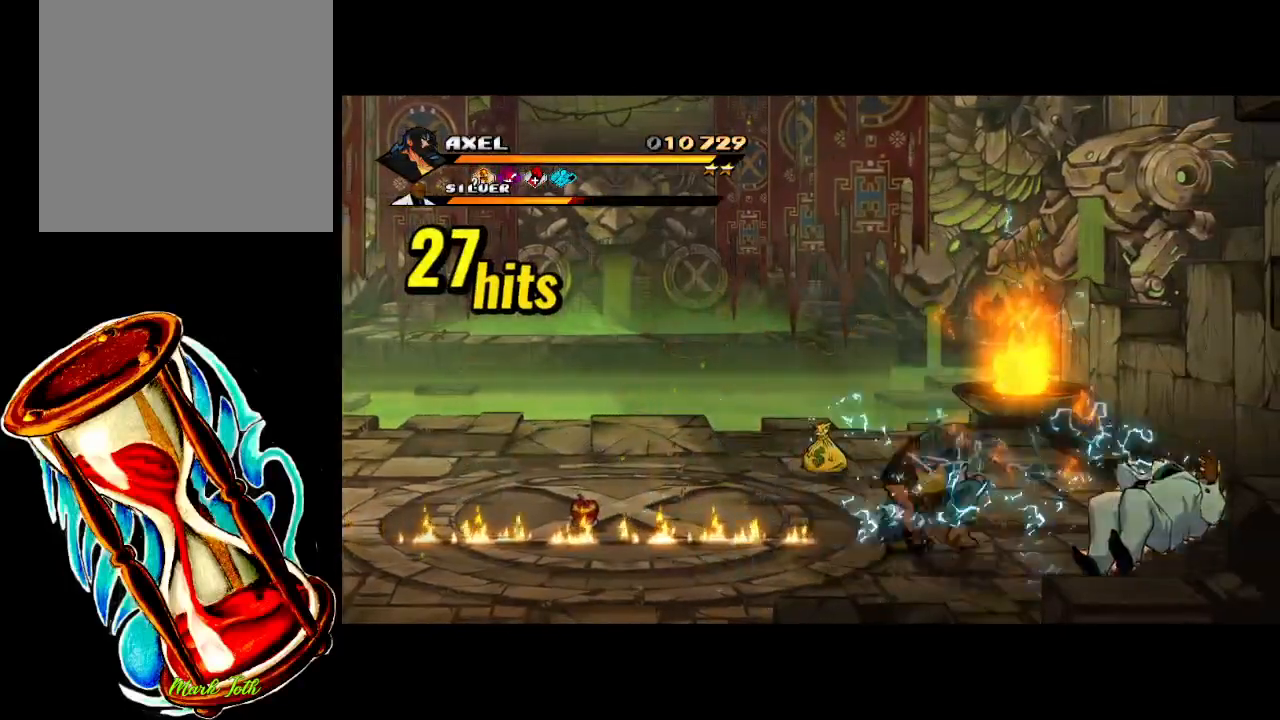
{"buttons": [], "events": [[300, "X", "up"], [417, "DPAD_RIGHT", "up"]]}
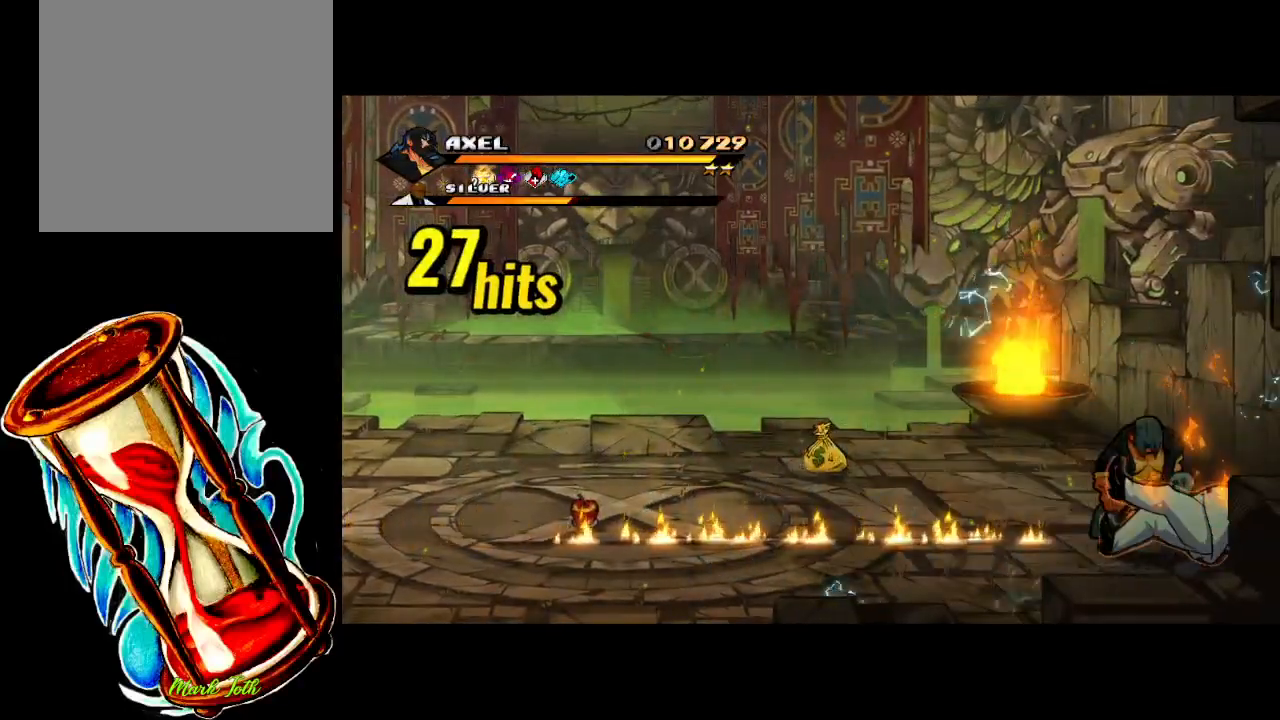
{"buttons": ["X", "DPAD_RIGHT"], "events": [[167, "DPAD_RIGHT", "down"], [217, "DPAD_RIGHT", "up"], [317, "DPAD_RIGHT", "down"], [417, "X", "down"]]}
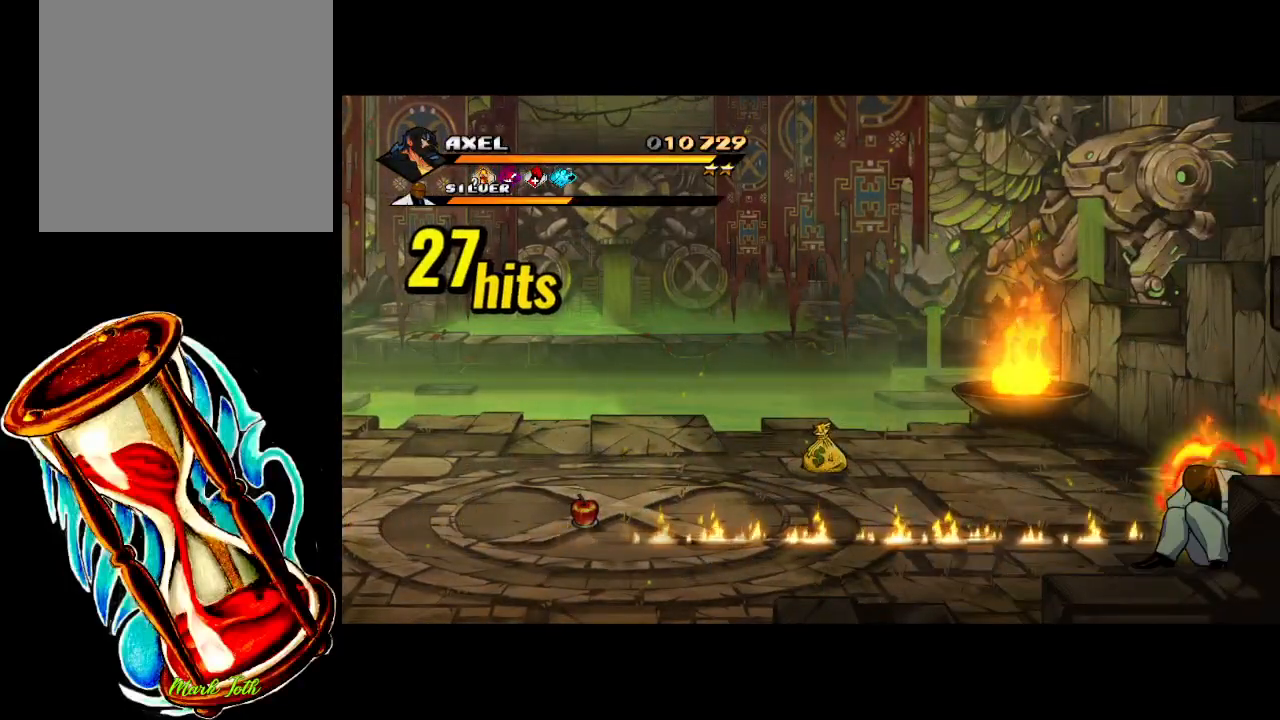
{"buttons": [], "events": [[383, "X", "up"], [417, "DPAD_RIGHT", "up"]]}
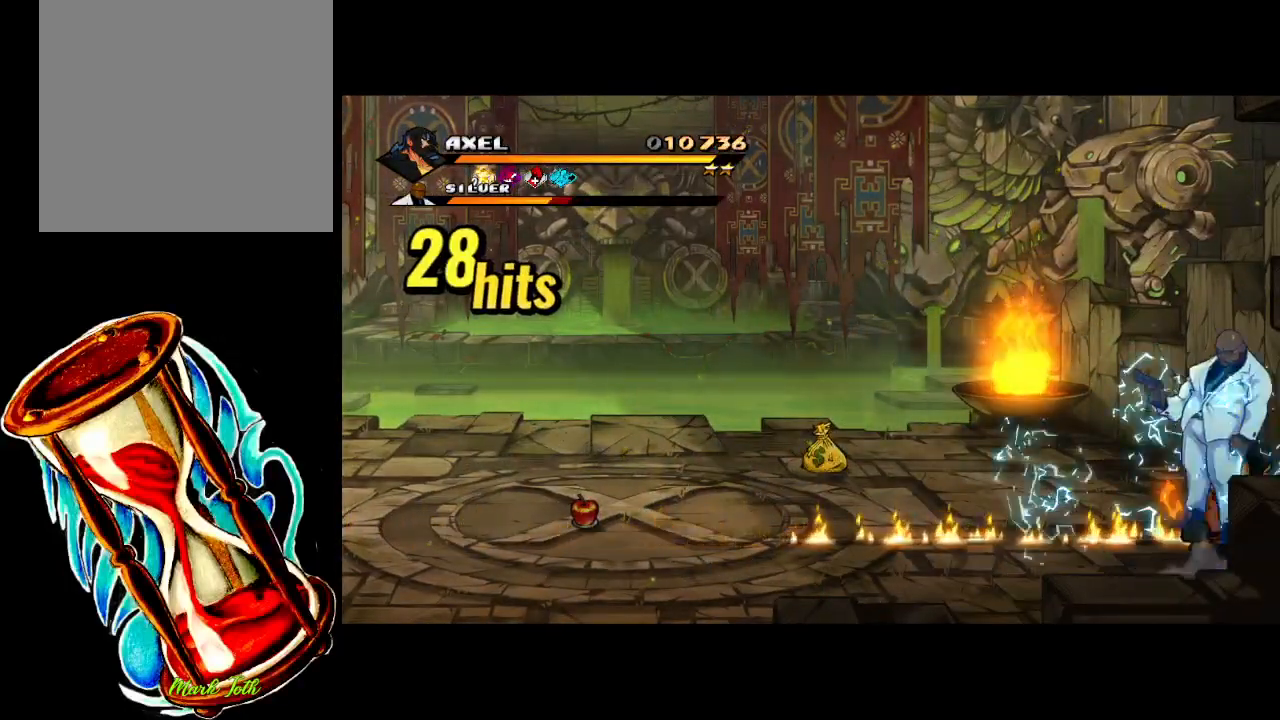
{"buttons": [], "events": []}
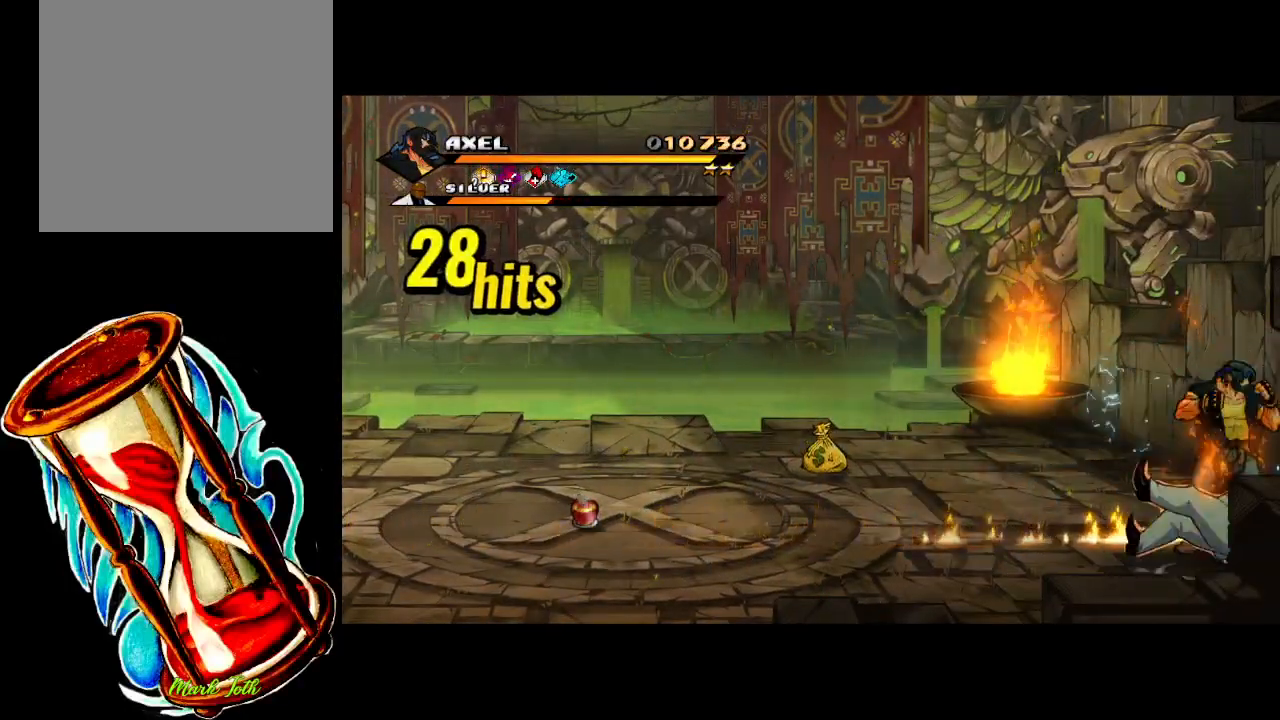
{"buttons": ["DPAD_LEFT"], "events": [[217, "DPAD_LEFT", "down"]]}
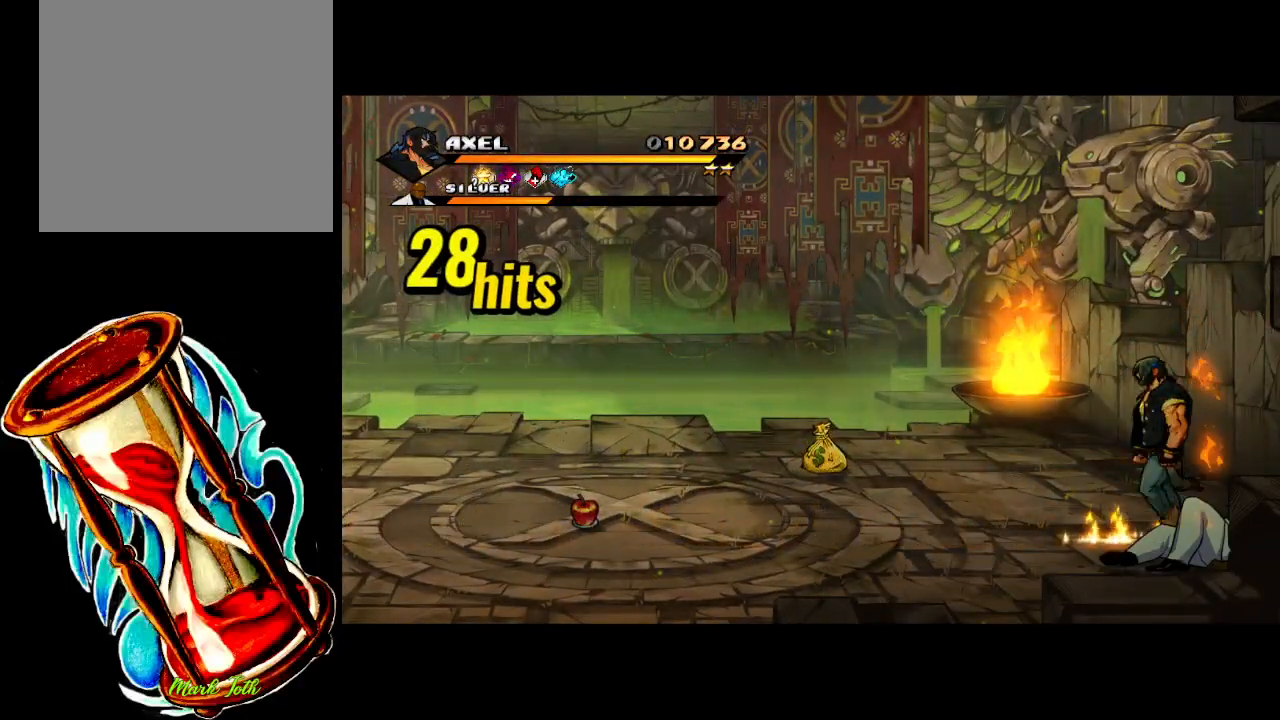
{"buttons": ["X", "DPAD_RIGHT"], "events": [[17, "DPAD_LEFT", "up"], [167, "DPAD_RIGHT", "down"], [250, "DPAD_RIGHT", "up"], [300, "DPAD_RIGHT", "down"], [383, "X", "down"]]}
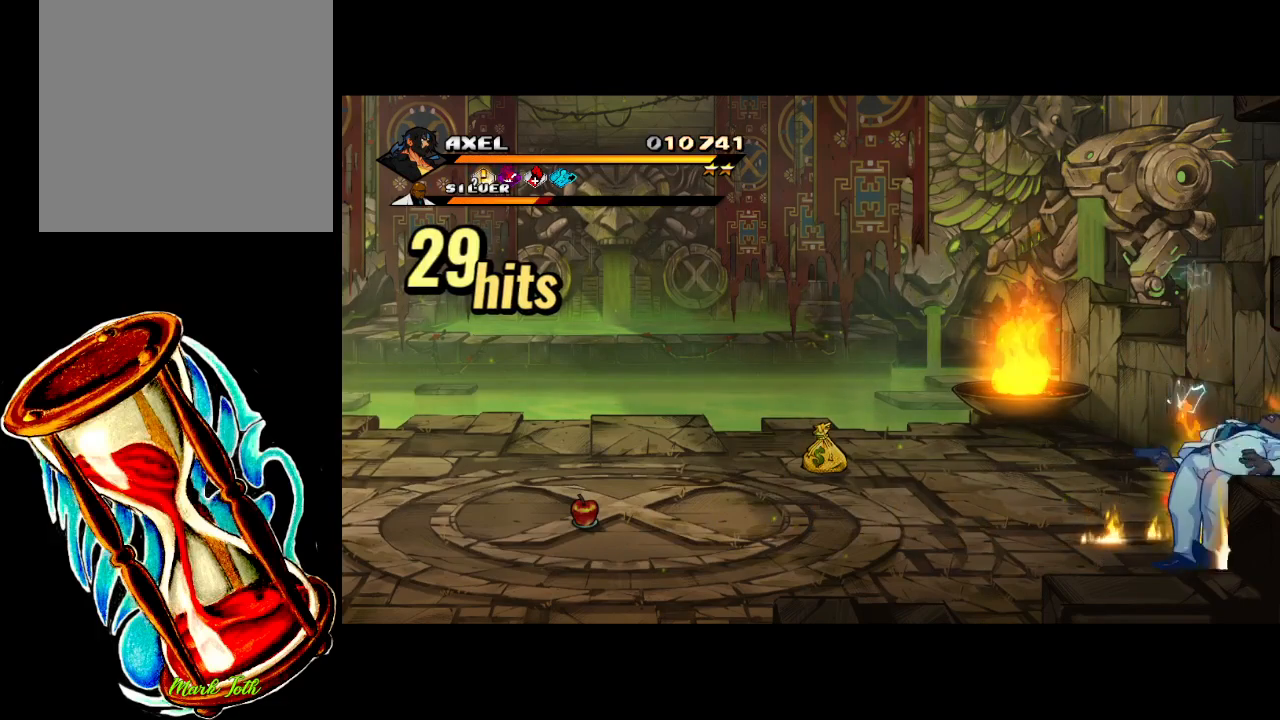
{"buttons": ["X", "DPAD_RIGHT"], "events": []}
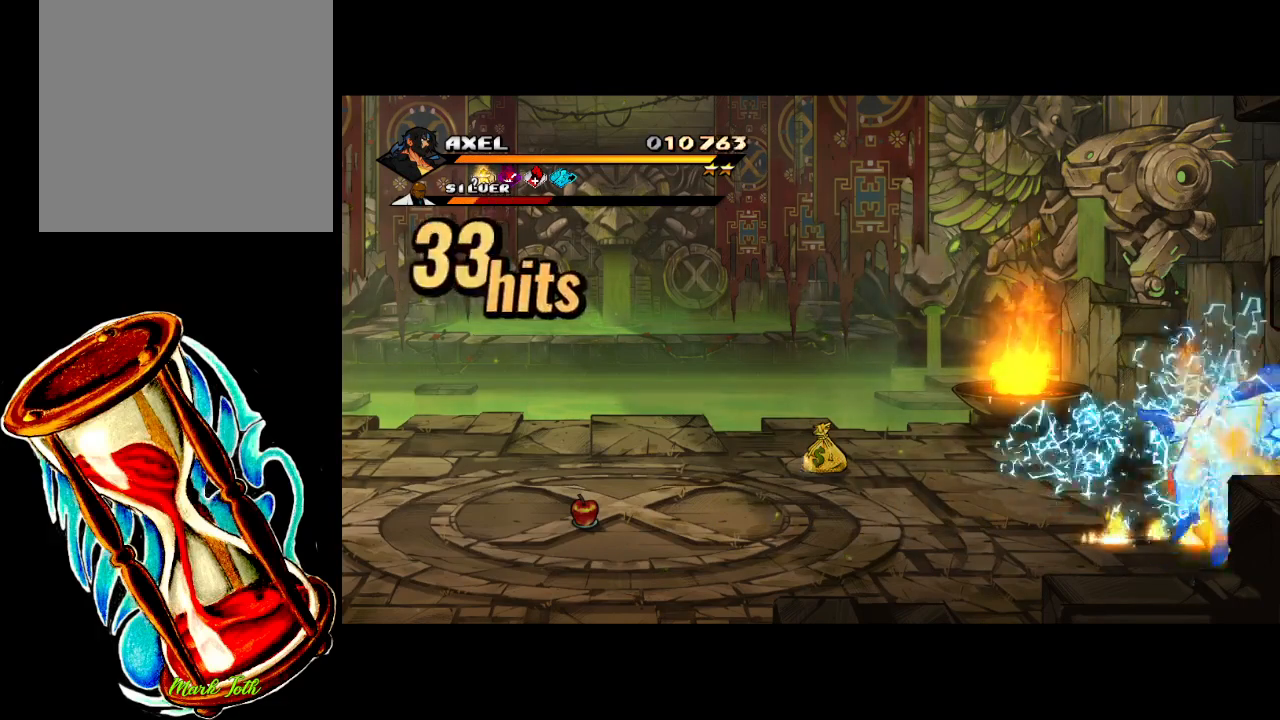
{"buttons": ["DPAD_RIGHT"], "events": [[50, "X", "up"], [117, "DPAD_RIGHT", "up"], [300, "DPAD_RIGHT", "down"], [383, "DPAD_RIGHT", "up"], [467, "DPAD_RIGHT", "down"]]}
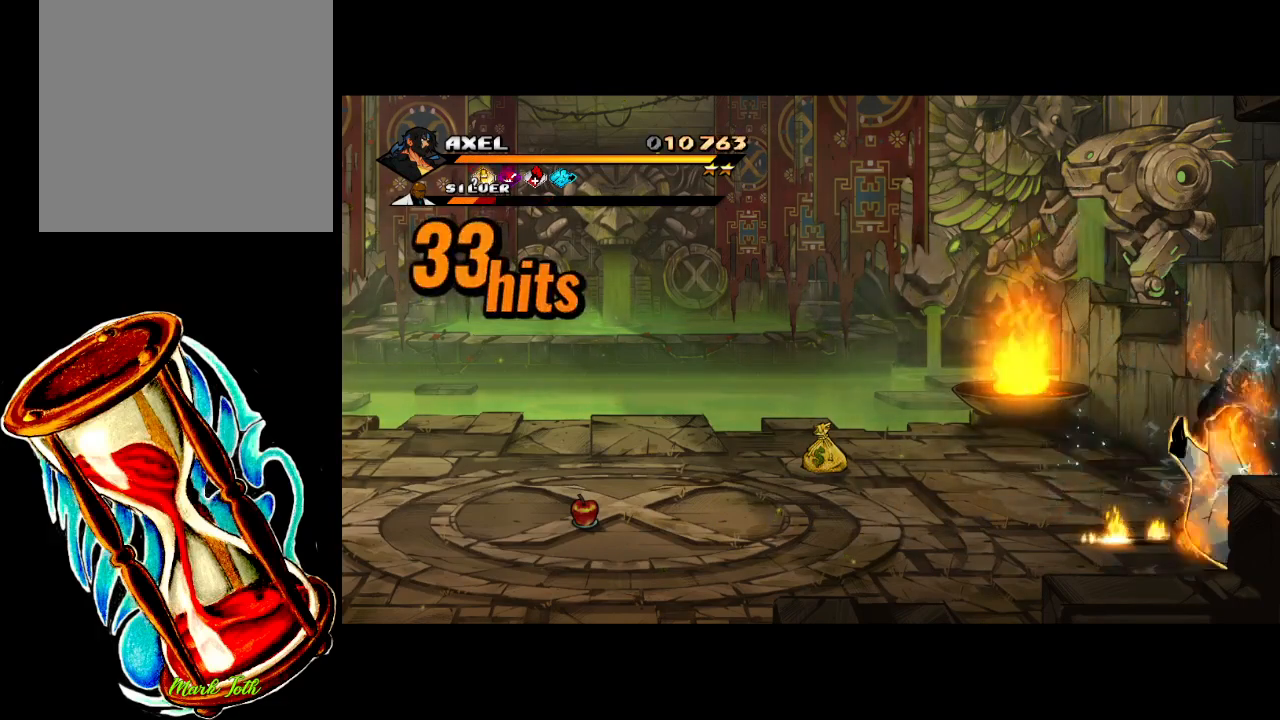
{"buttons": ["DPAD_RIGHT"], "events": [[50, "X", "down"], [467, "X", "up"]]}
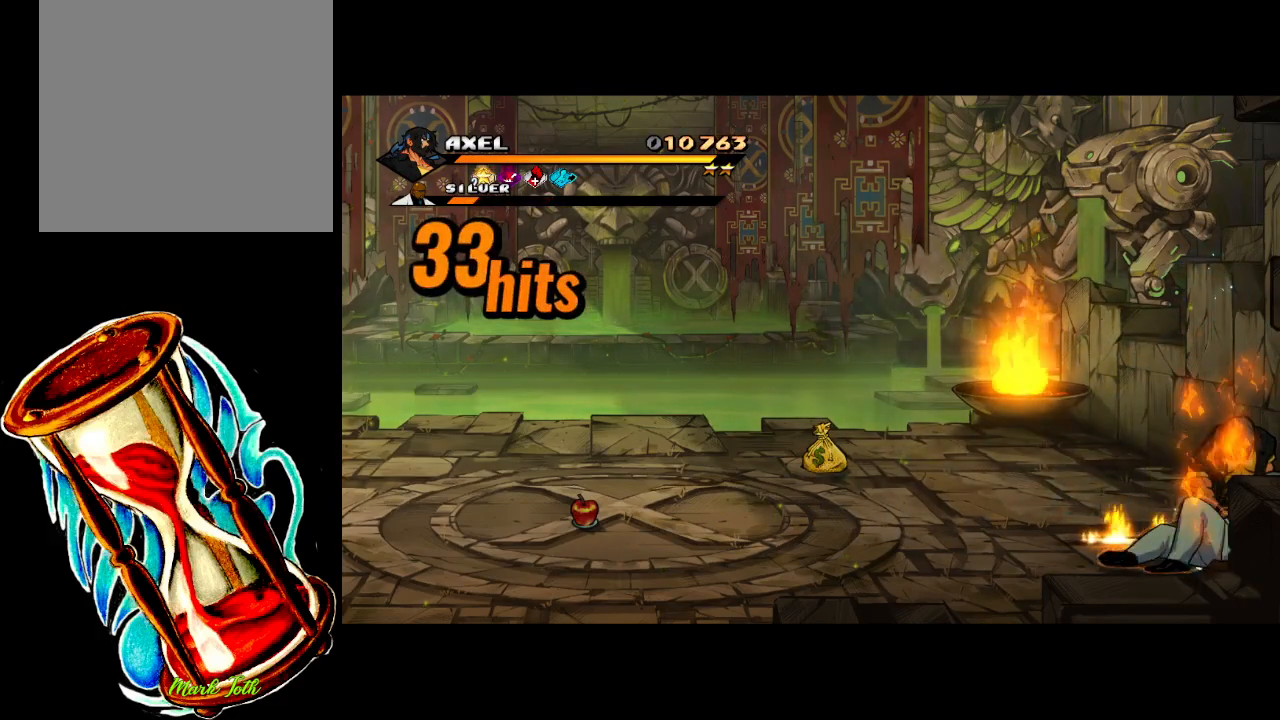
{"buttons": ["X", "DPAD_RIGHT"], "events": [[17, "DPAD_RIGHT", "up"], [150, "DPAD_RIGHT", "down"], [250, "DPAD_RIGHT", "up"], [317, "DPAD_RIGHT", "down"], [400, "X", "down"]]}
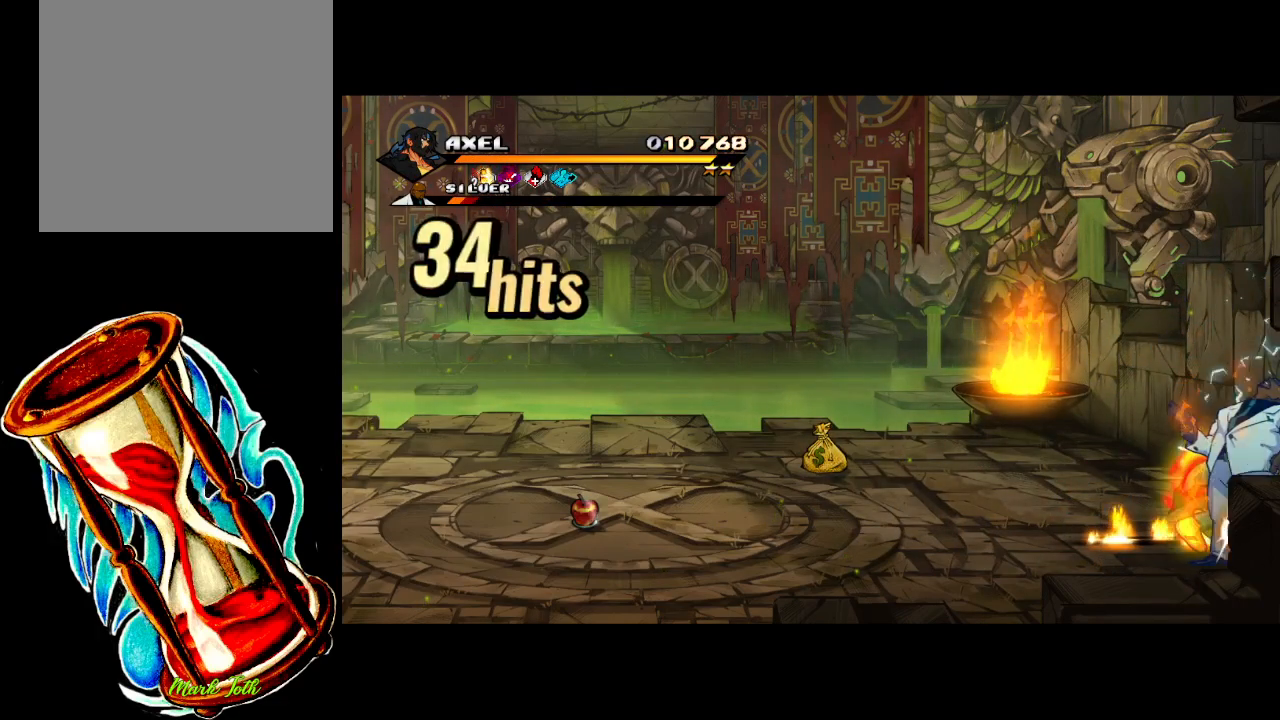
{"buttons": [], "events": [[383, "X", "up"], [467, "DPAD_RIGHT", "up"]]}
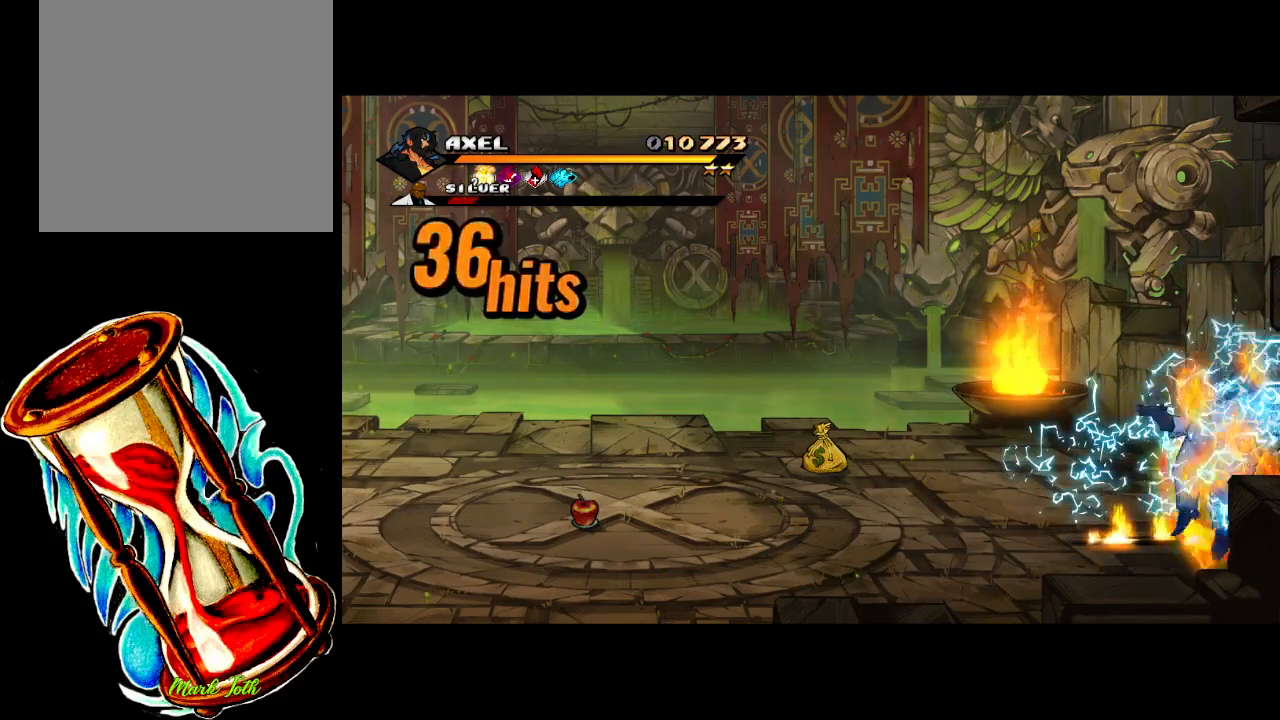
{"buttons": ["DPAD_LEFT"], "events": [[233, "DPAD_LEFT", "down"]]}
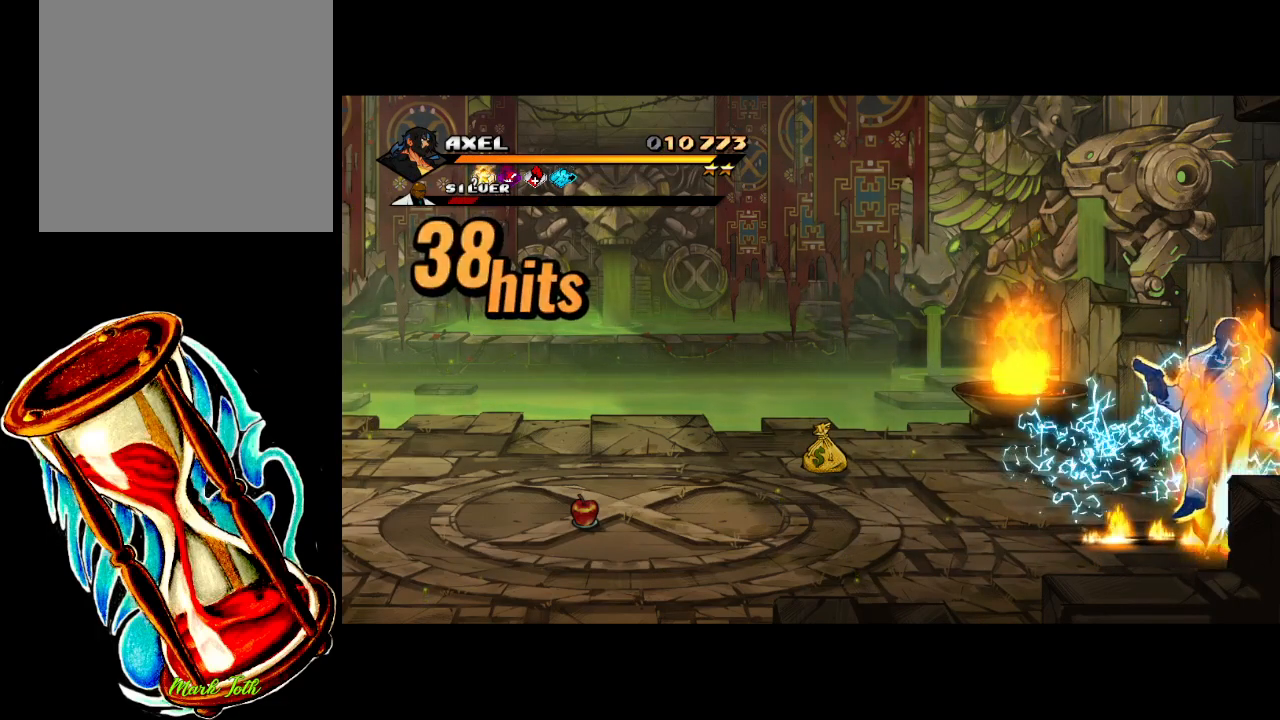
{"buttons": ["DPAD_LEFT"], "events": []}